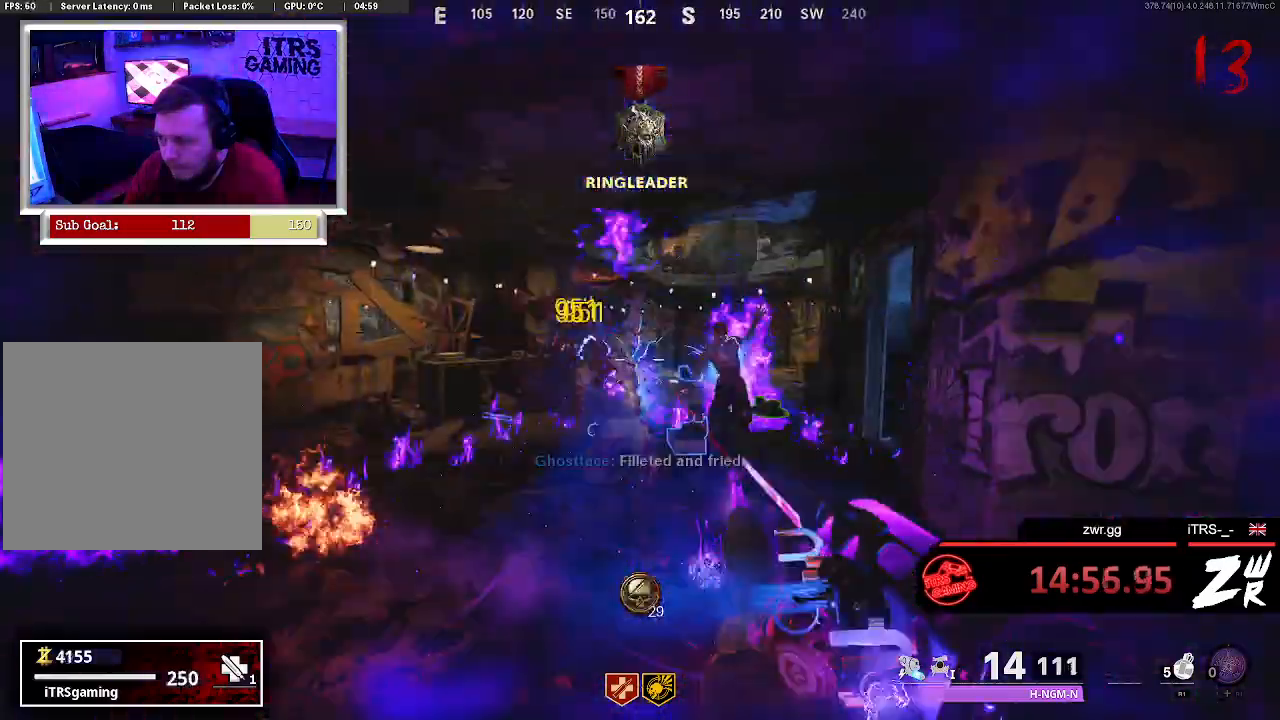
Gameplay with a controller (PlayStation layout); each line is a JSON object with the inputs held at the frame after it (dt_ms = milliseconds from this image to that frame). "events" lists button and stick changes between this image and that frame as [ms after this image, input, new state], when the widget could be followed in between. Not read: R1.
{"dt_ms": 500, "buttons": [], "left_stick": "up", "right_stick": "center"}
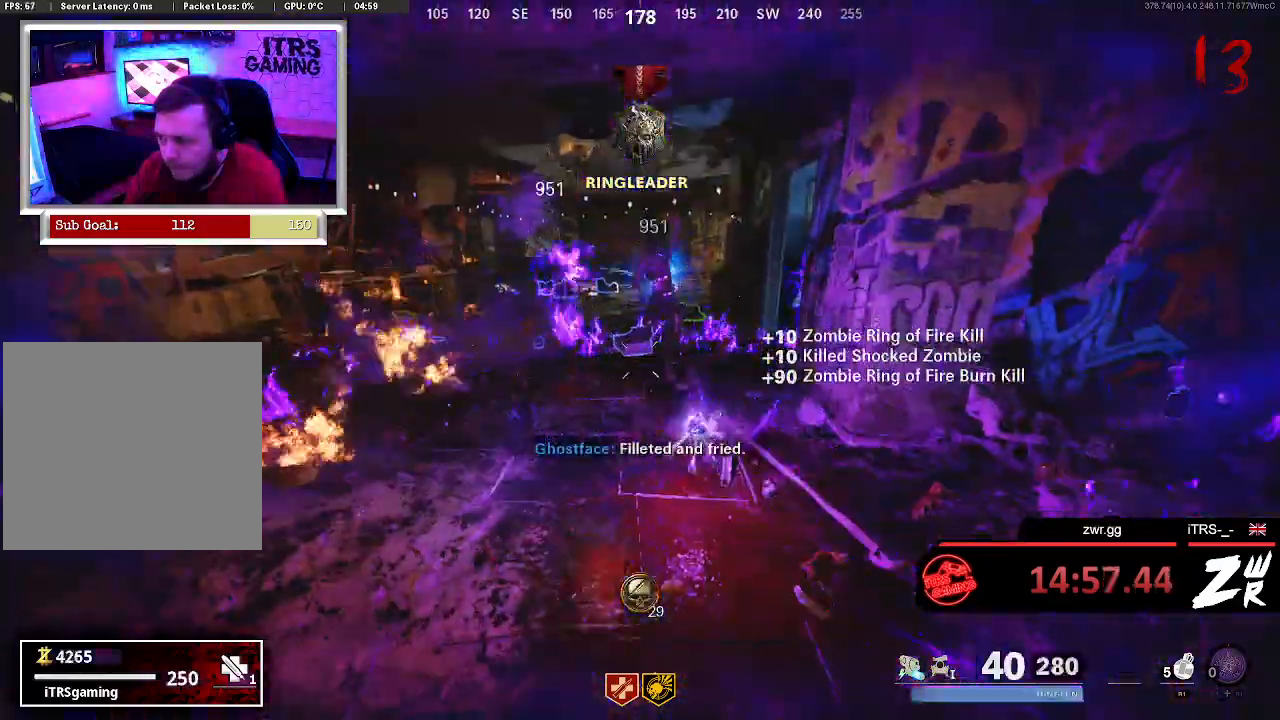
{"dt_ms": 500, "buttons": [], "left_stick": "up", "right_stick": "right", "events": [[133, "right_stick", "right"], [267, "right_stick", "center"], [433, "right_stick", "right"]]}
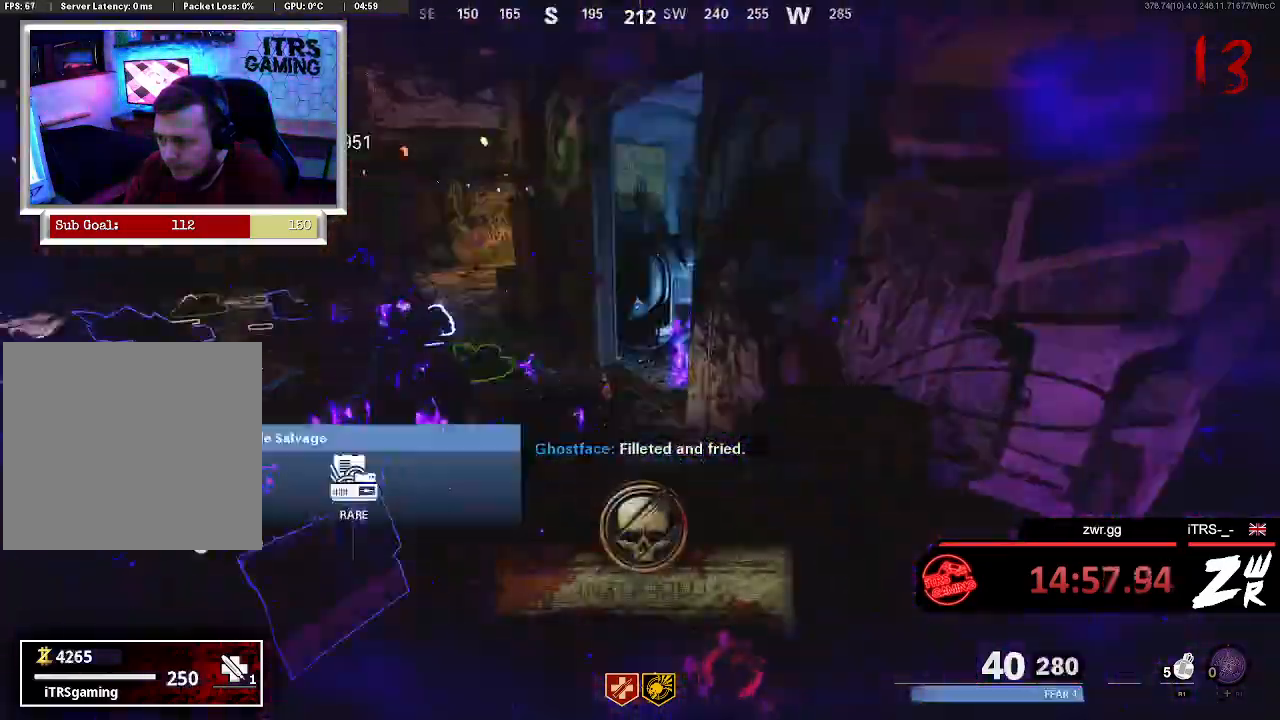
{"dt_ms": 500, "buttons": [], "left_stick": "up-left", "right_stick": "center", "events": [[100, "right_stick", "center"], [267, "right_stick", "right"], [333, "left_stick", "up-left"], [333, "right_stick", "down-right"], [433, "right_stick", "center"]]}
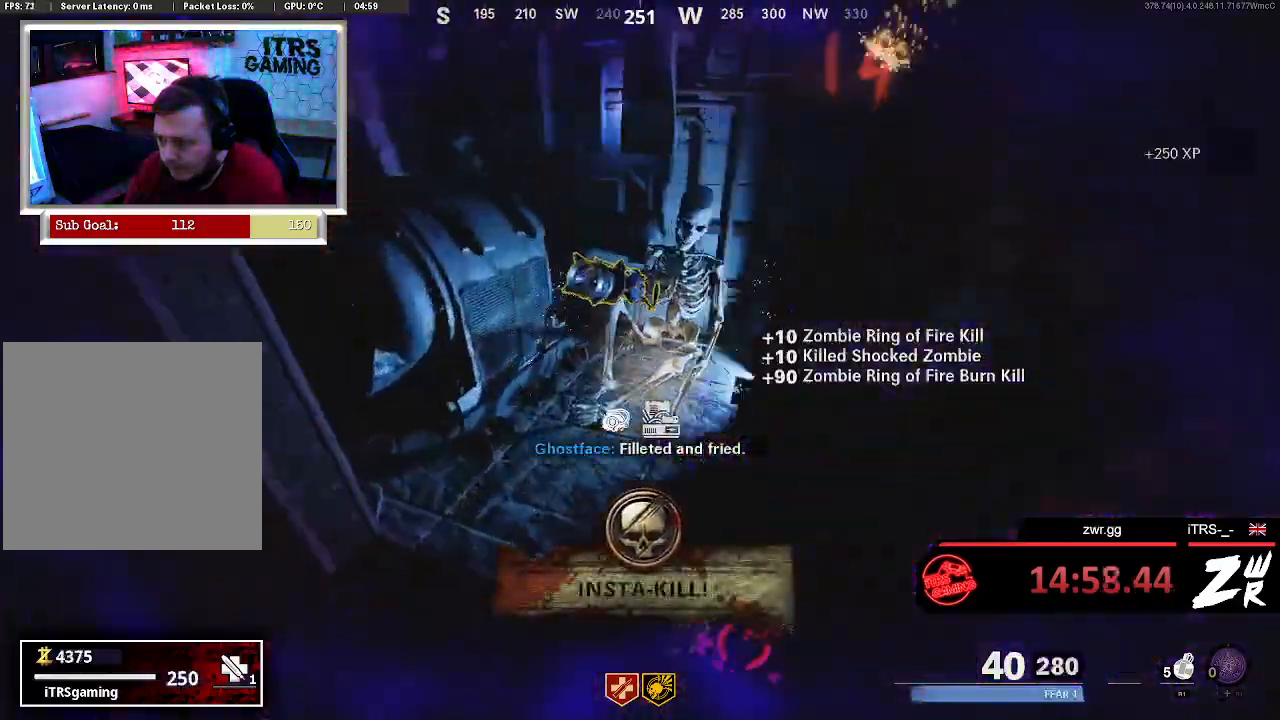
{"dt_ms": 500, "buttons": [], "left_stick": "down", "right_stick": "center", "events": [[200, "SQUARE", "down"], [233, "left_stick", "down-right"], [333, "SQUARE", "up"], [467, "left_stick", "down"]]}
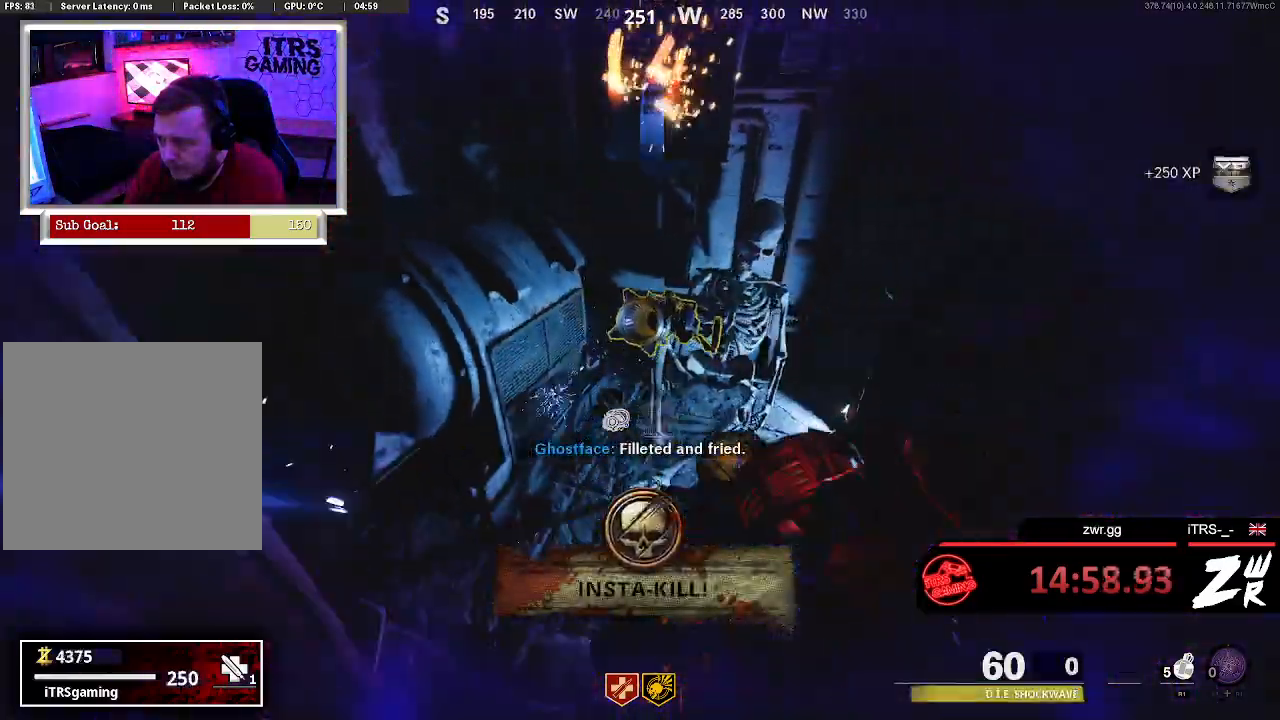
{"dt_ms": 500, "buttons": [], "left_stick": "down", "right_stick": "center", "events": [[167, "right_stick", "left"], [400, "right_stick", "center"]]}
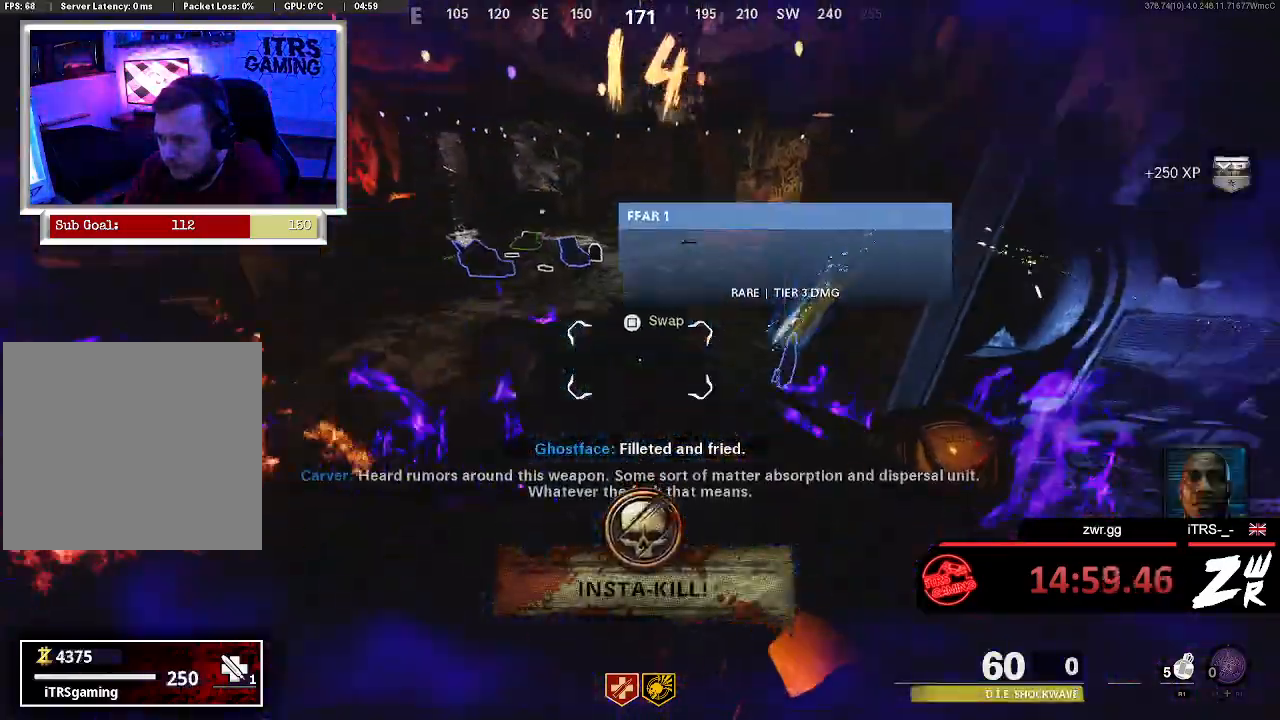
{"dt_ms": 500, "buttons": [], "left_stick": "up", "right_stick": "center", "events": [[233, "right_stick", "left"], [267, "left_stick", "down-right"], [333, "right_stick", "center"], [367, "left_stick", "up-right"], [433, "left_stick", "up"]]}
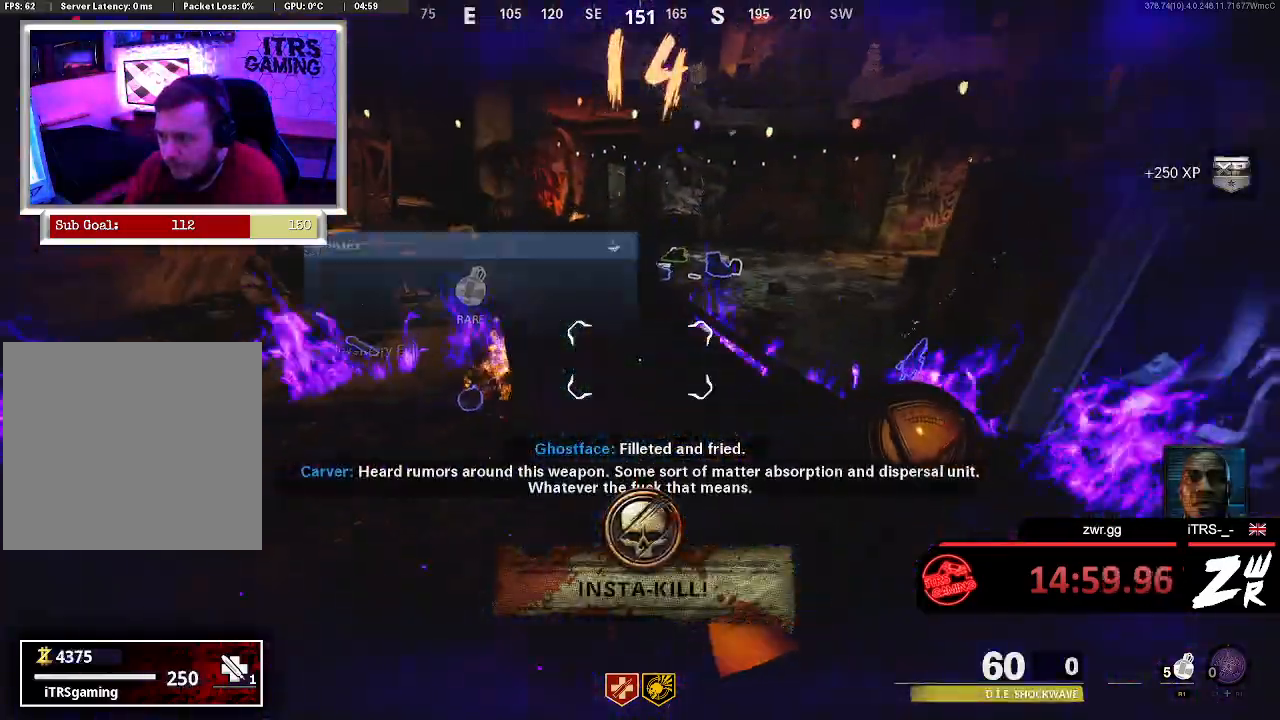
{"dt_ms": 500, "buttons": ["L3"], "left_stick": "up", "right_stick": "center", "events": [[167, "L3", "down"], [267, "right_stick", "right"], [400, "right_stick", "center"]]}
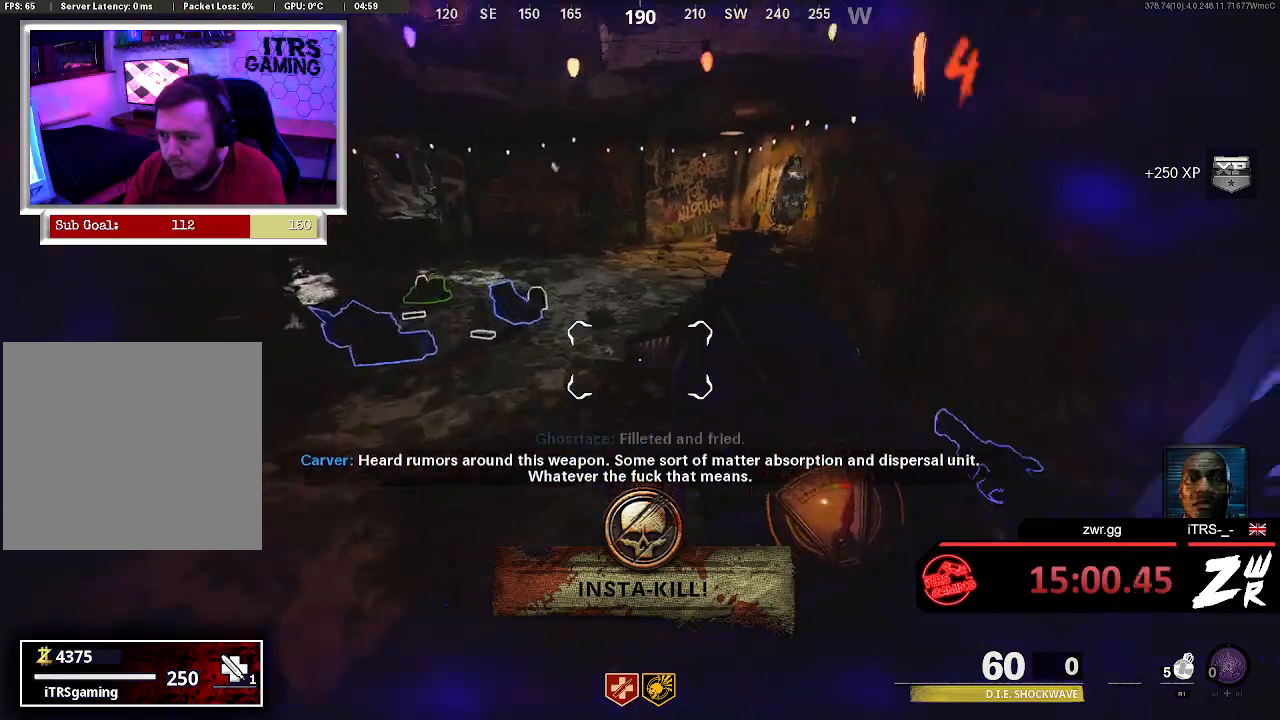
{"dt_ms": 500, "buttons": [], "left_stick": "up", "right_stick": "center", "events": [[67, "right_stick", "left"], [133, "L3", "up"], [200, "right_stick", "center"]]}
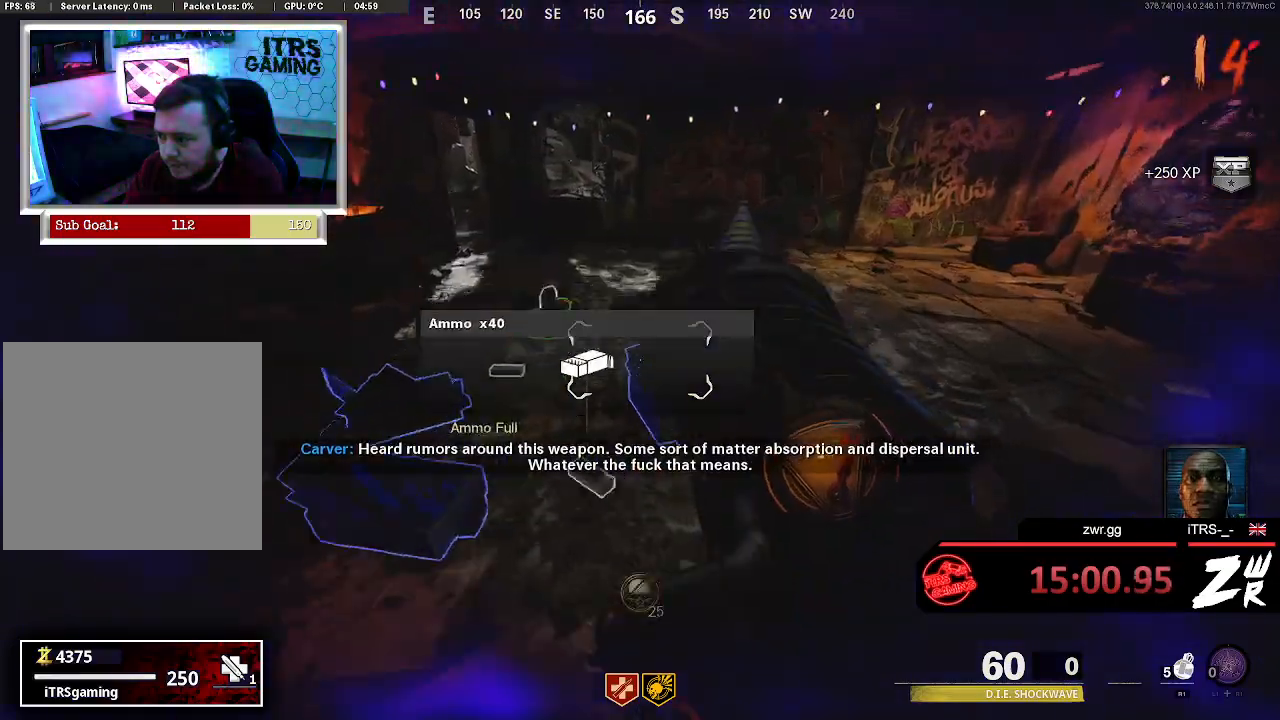
{"dt_ms": 500, "buttons": [], "left_stick": "up", "right_stick": "right", "events": [[33, "L3", "down"], [133, "right_stick", "left"], [267, "right_stick", "center"], [333, "L3", "up"], [333, "right_stick", "right"]]}
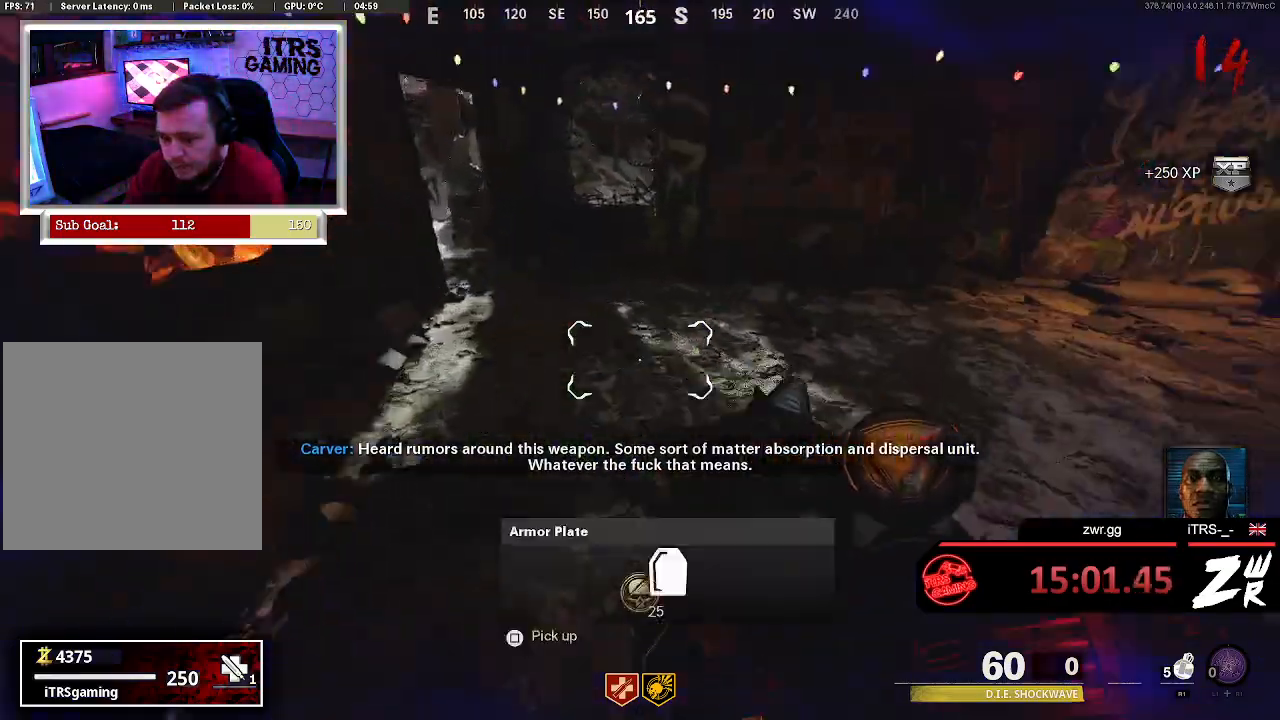
{"dt_ms": 500, "buttons": [], "left_stick": "down-left", "right_stick": "left", "events": [[33, "L3", "down"], [33, "right_stick", "left"], [200, "L3", "up"], [267, "left_stick", "right"], [400, "left_stick", "down"], [500, "left_stick", "down-left"]]}
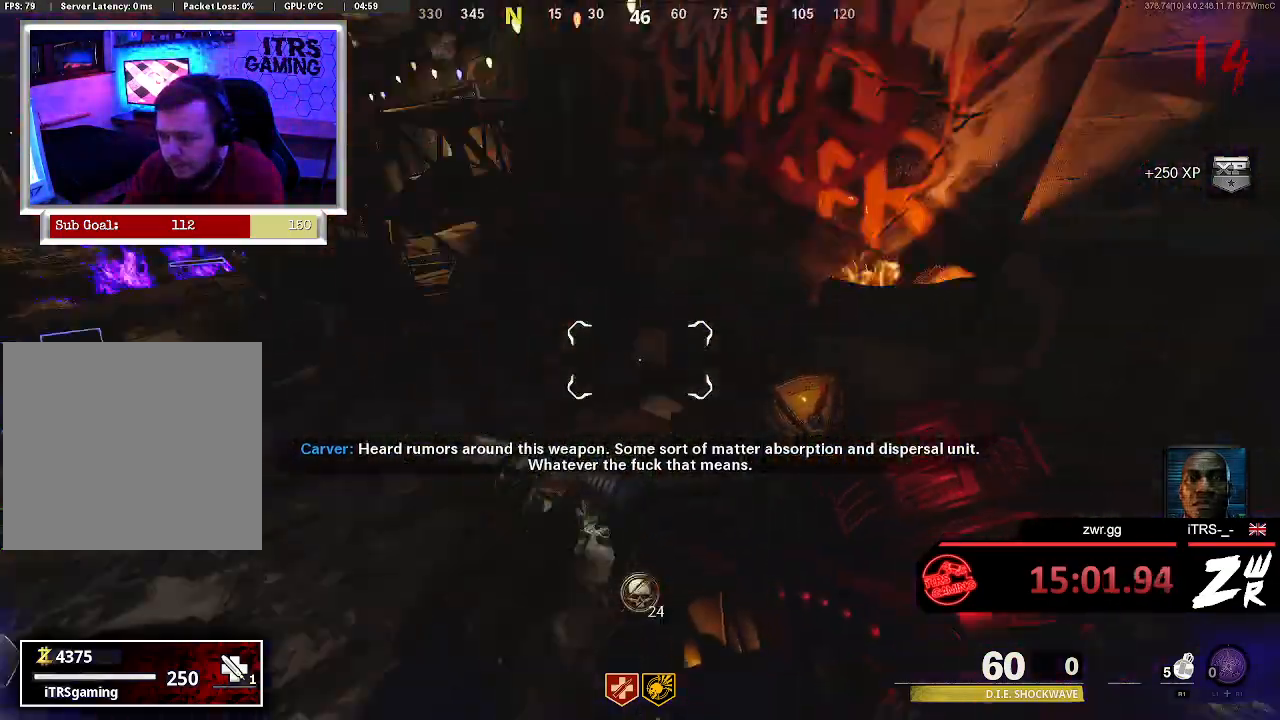
{"dt_ms": 1000, "buttons": [], "left_stick": "down", "right_stick": "center", "events": [[100, "left_stick", "up-left"], [100, "right_stick", "center"], [233, "left_stick", "up"], [333, "L3", "down"], [333, "right_stick", "left"], [533, "L3", "up"], [533, "right_stick", "center"], [667, "right_stick", "right"], [700, "left_stick", "up-left"], [833, "right_stick", "center"], [900, "left_stick", "down"]]}
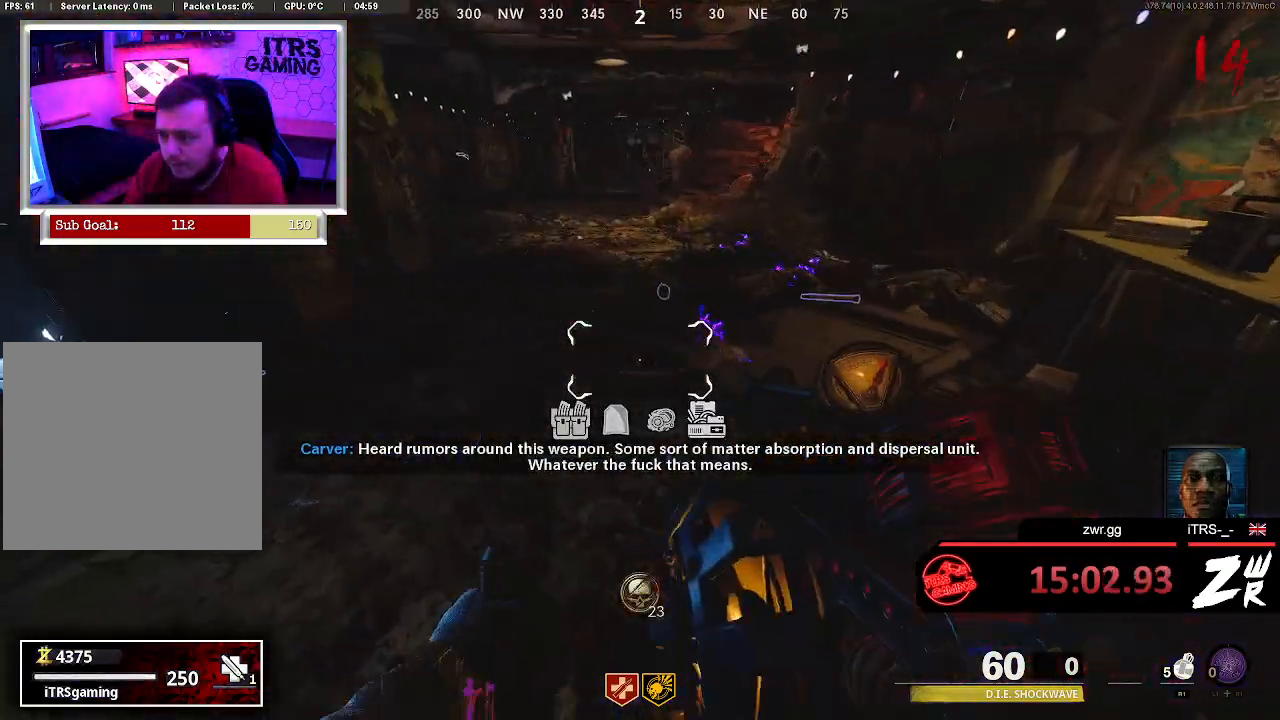
{"dt_ms": 500, "buttons": [], "left_stick": "up", "right_stick": "center", "events": [[33, "right_stick", "right"], [67, "left_stick", "up-right"], [133, "right_stick", "center"], [200, "left_stick", "up"], [300, "L3", "down"], [467, "L3", "up"]]}
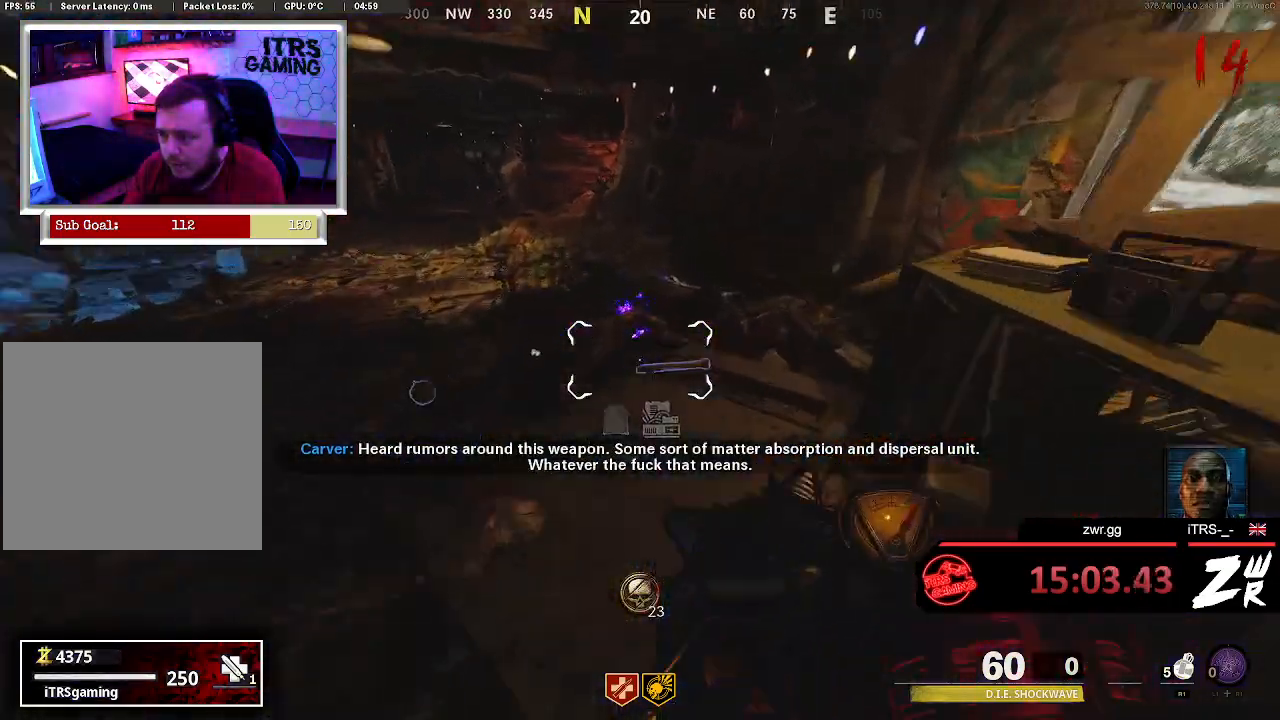
{"dt_ms": 500, "buttons": [], "left_stick": "down", "right_stick": "center", "events": [[100, "right_stick", "left"], [200, "left_stick", "right"], [233, "right_stick", "down"], [300, "left_stick", "down"], [300, "right_stick", "right"], [433, "right_stick", "center"]]}
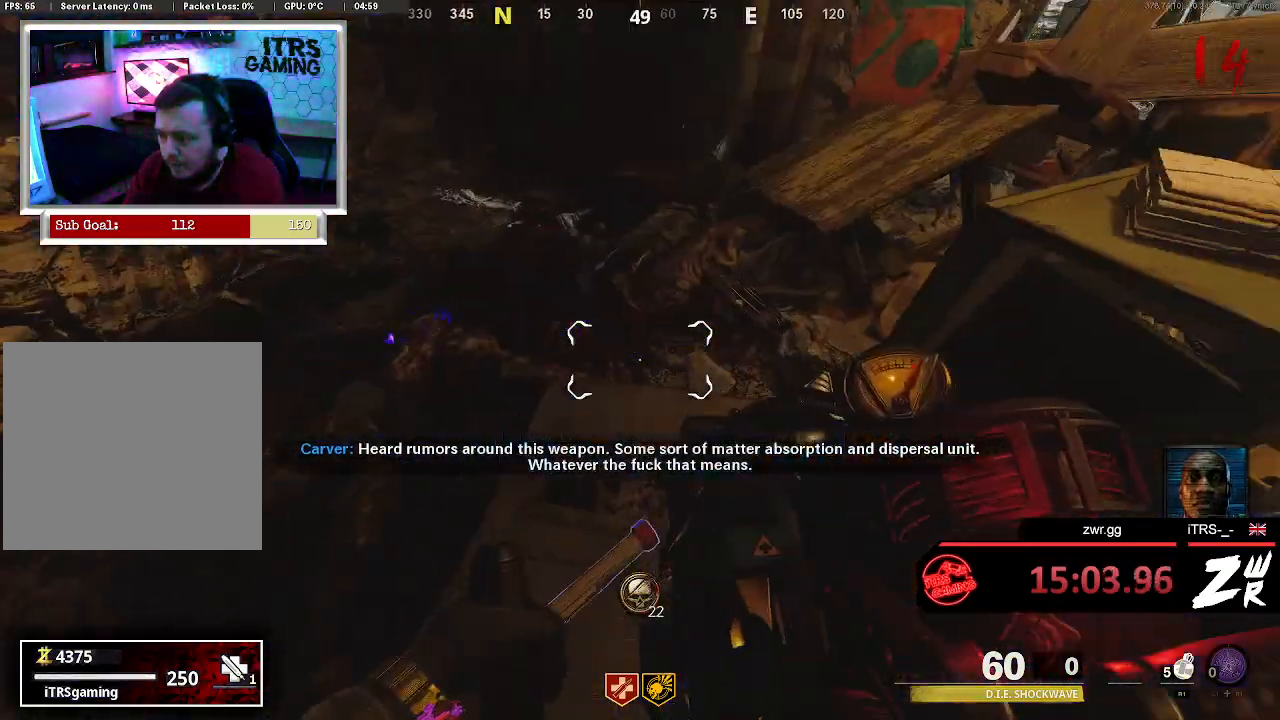
{"dt_ms": 500, "buttons": [], "left_stick": "down-right", "right_stick": "right", "events": [[67, "SQUARE", "down"], [267, "SQUARE", "up"], [267, "left_stick", "center"], [467, "left_stick", "down-right"], [467, "right_stick", "right"]]}
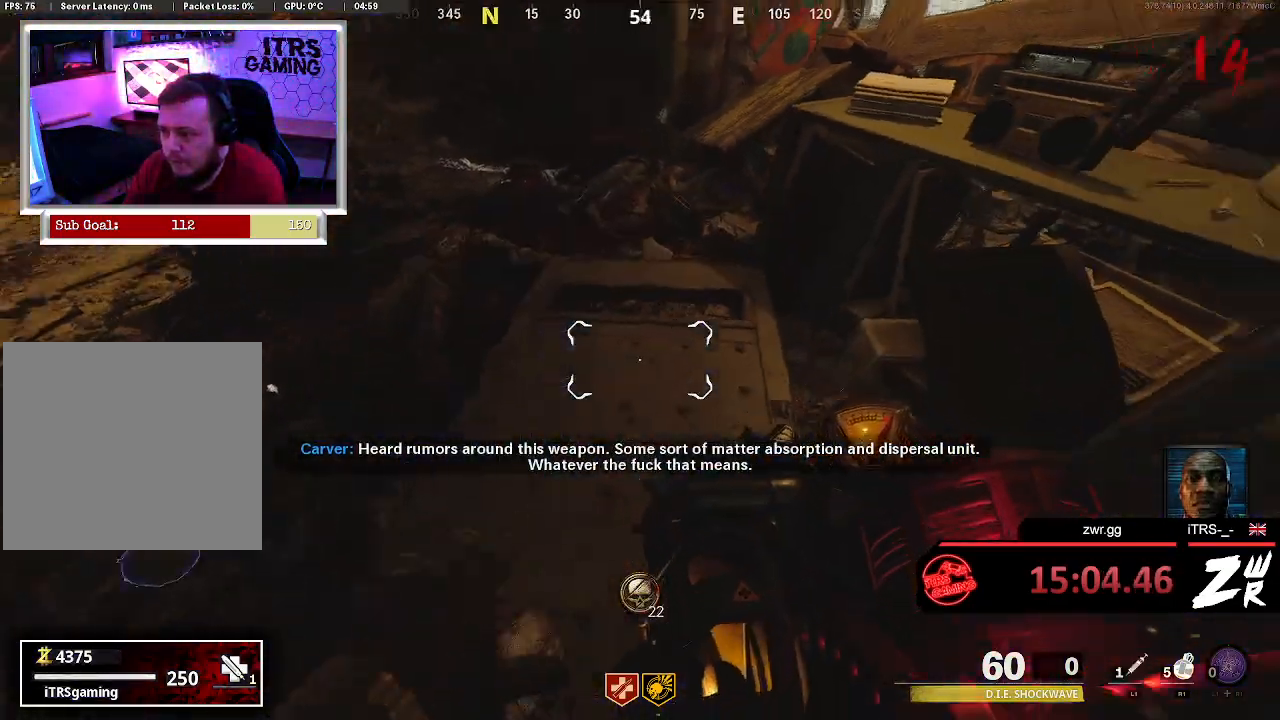
{"dt_ms": 500, "buttons": [], "left_stick": "up", "right_stick": "center", "events": [[133, "left_stick", "up-left"], [167, "right_stick", "left"], [333, "L3", "down"], [400, "right_stick", "center"], [467, "L3", "up"], [467, "left_stick", "up"]]}
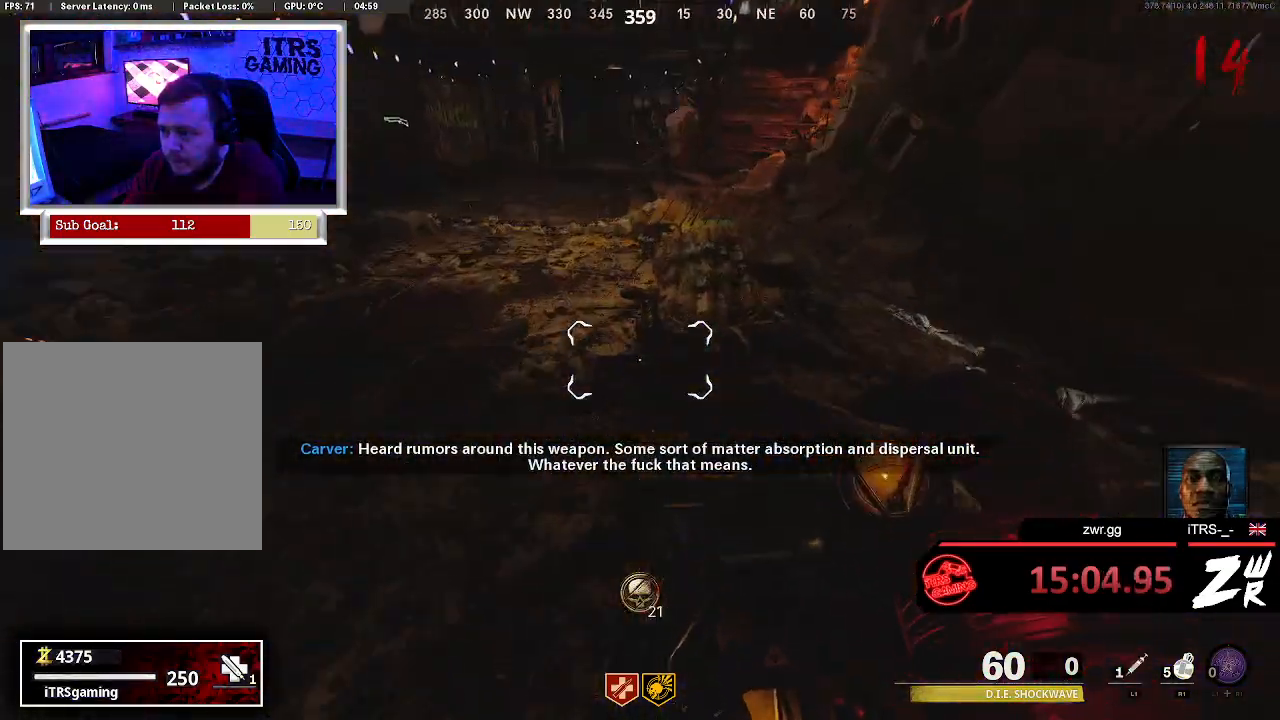
{"dt_ms": 500, "buttons": [], "left_stick": "up", "right_stick": "right", "events": [[167, "right_stick", "up"], [300, "right_stick", "center"], [433, "right_stick", "right"]]}
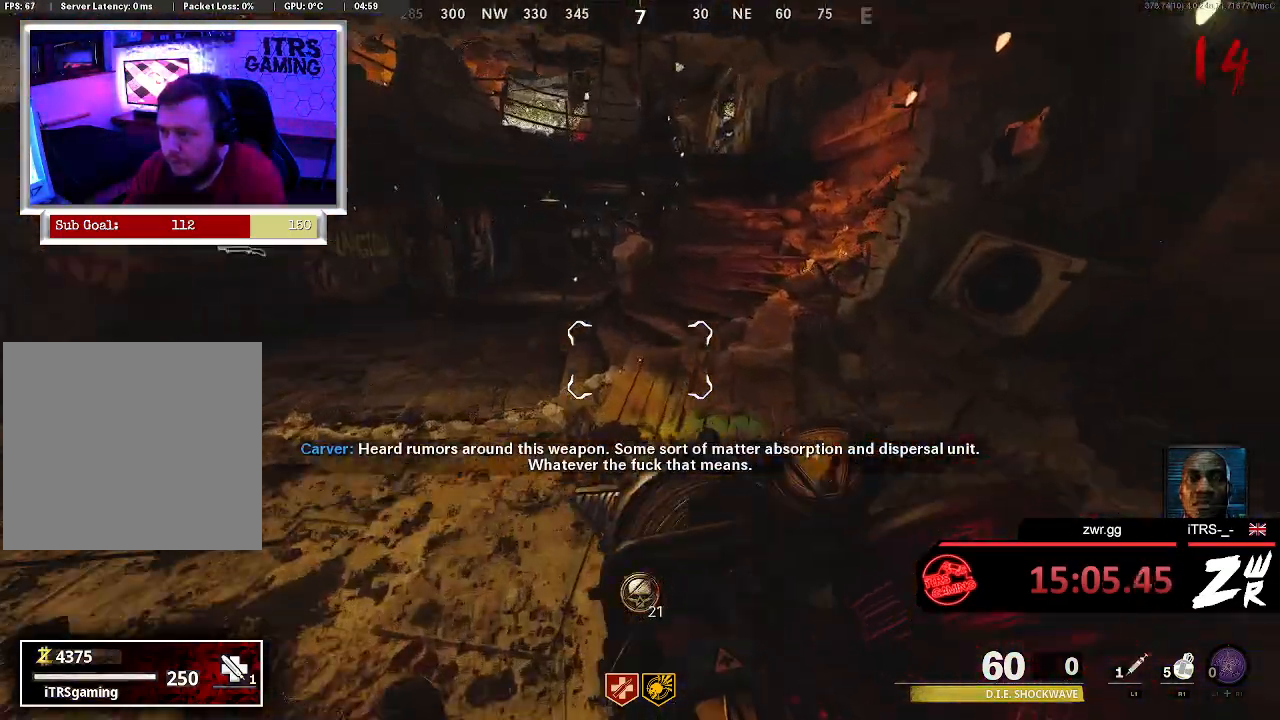
{"dt_ms": 500, "buttons": [], "left_stick": "up", "right_stick": "center", "events": [[33, "L3", "down"], [67, "right_stick", "center"], [433, "L3", "up"]]}
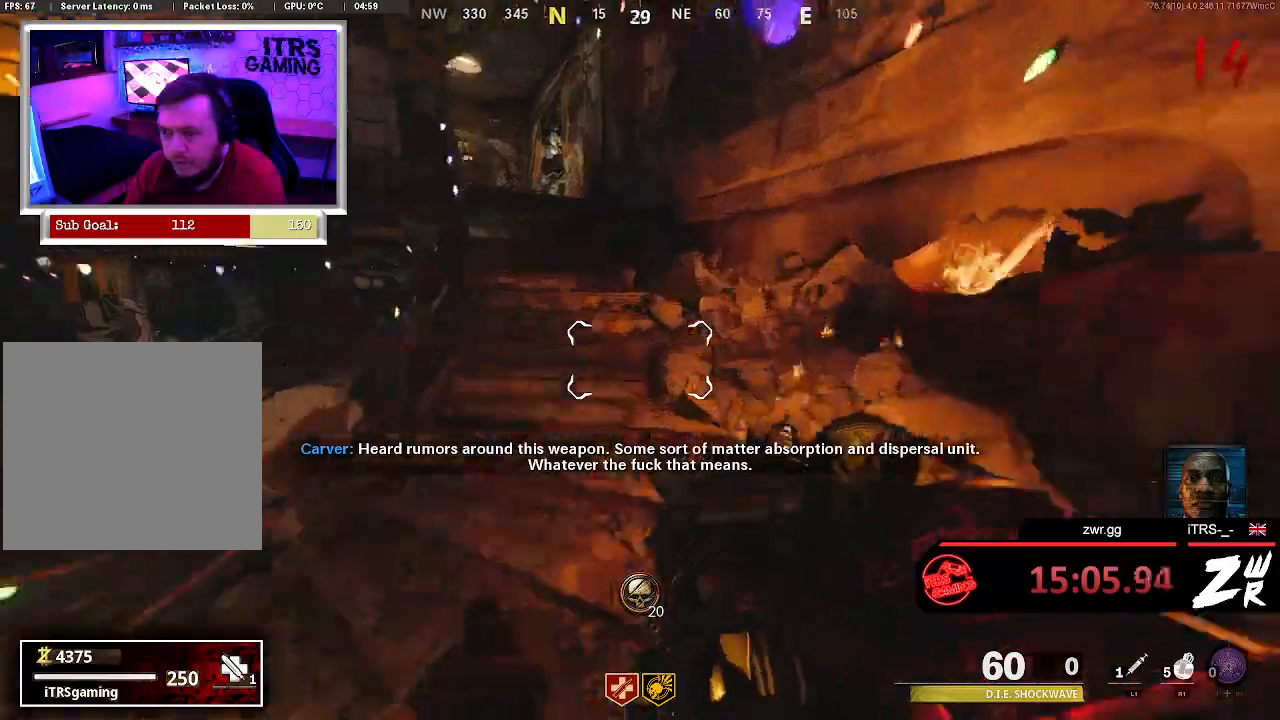
{"dt_ms": 500, "buttons": [], "left_stick": "up", "right_stick": "center", "events": [[233, "right_stick", "left"], [367, "right_stick", "center"]]}
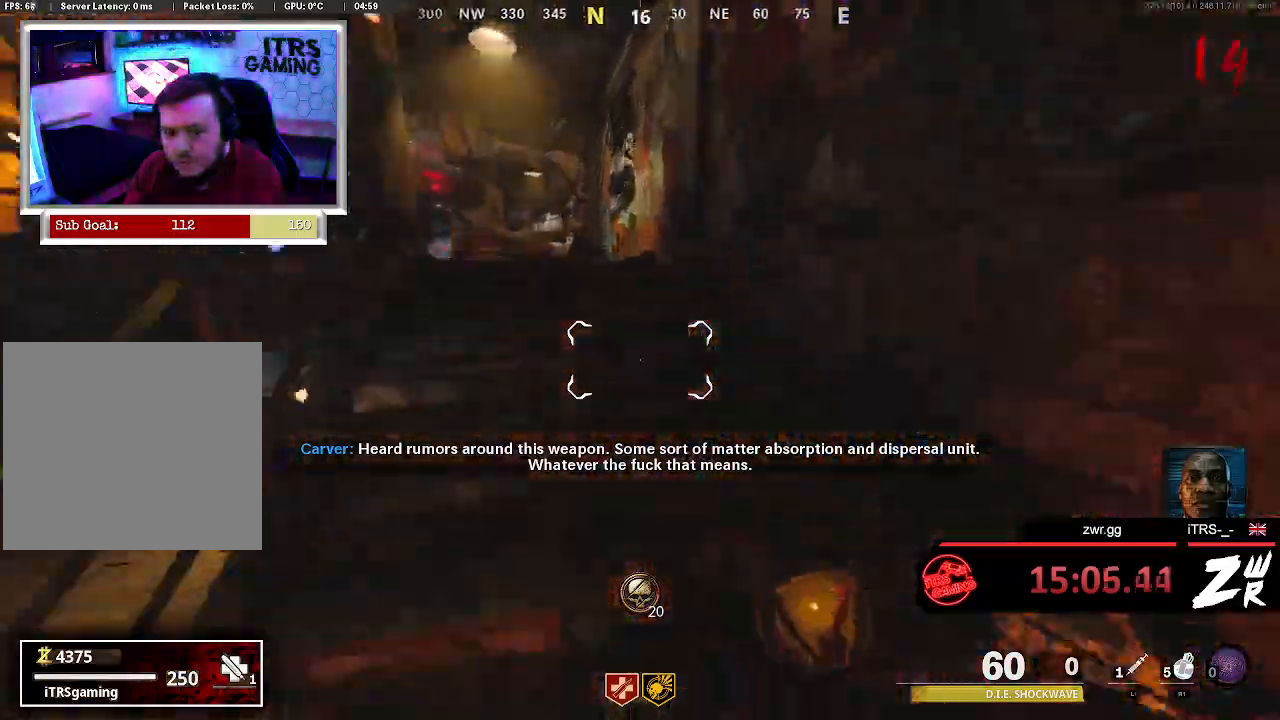
{"dt_ms": 500, "buttons": [], "left_stick": "up", "right_stick": "center", "events": [[167, "right_stick", "left"], [333, "right_stick", "center"]]}
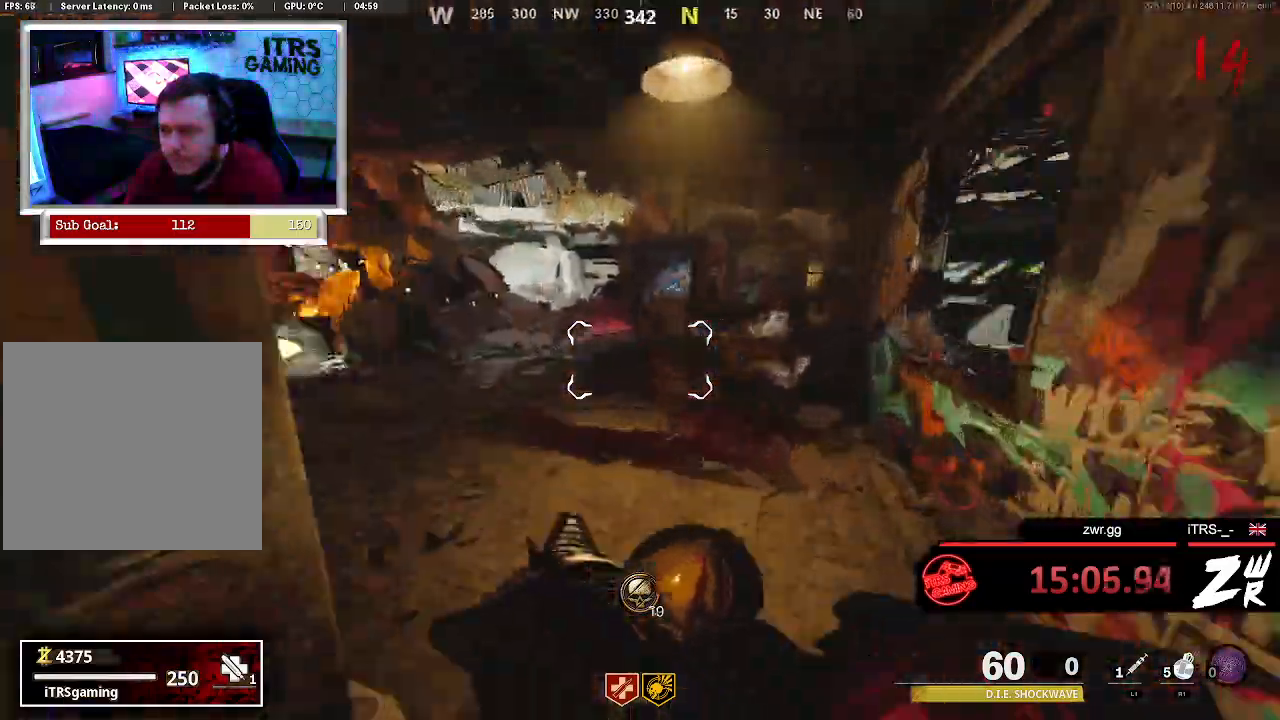
{"dt_ms": 500, "buttons": [], "left_stick": "up", "right_stick": "right", "events": [[33, "right_stick", "left"], [167, "right_stick", "center"], [433, "right_stick", "right"]]}
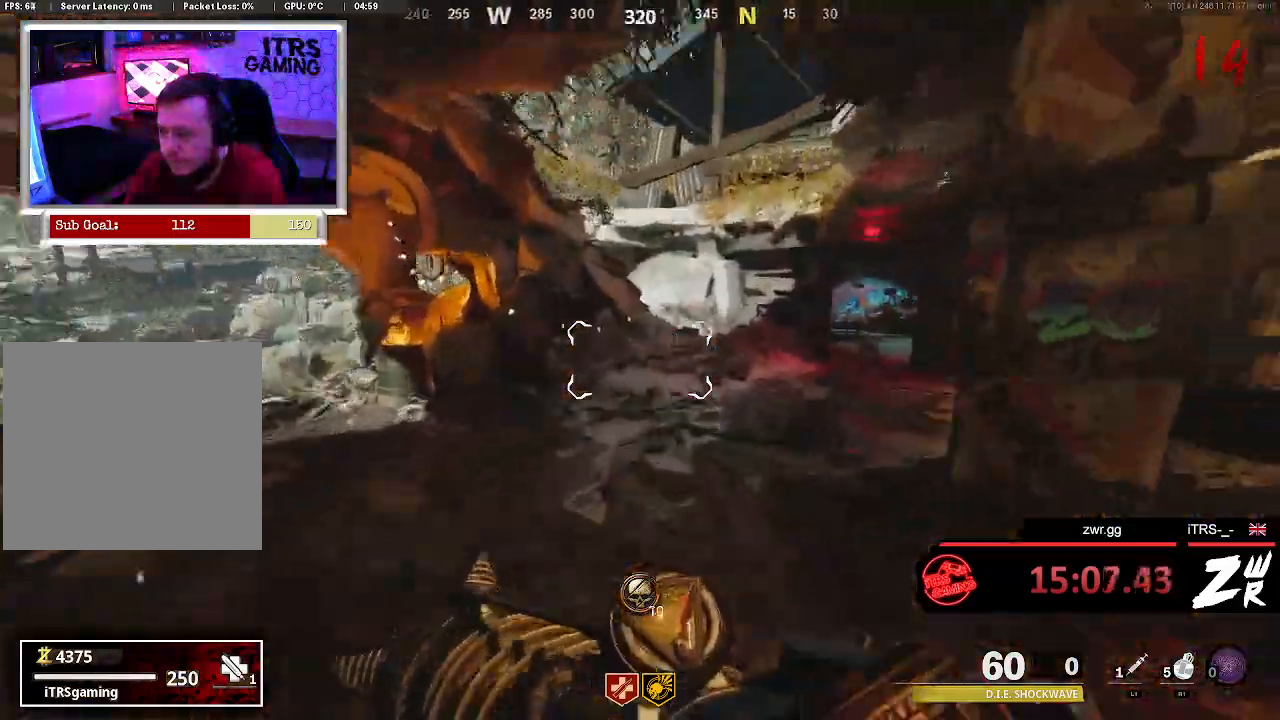
{"dt_ms": 500, "buttons": [], "left_stick": "up", "right_stick": "center", "events": [[67, "right_stick", "center"]]}
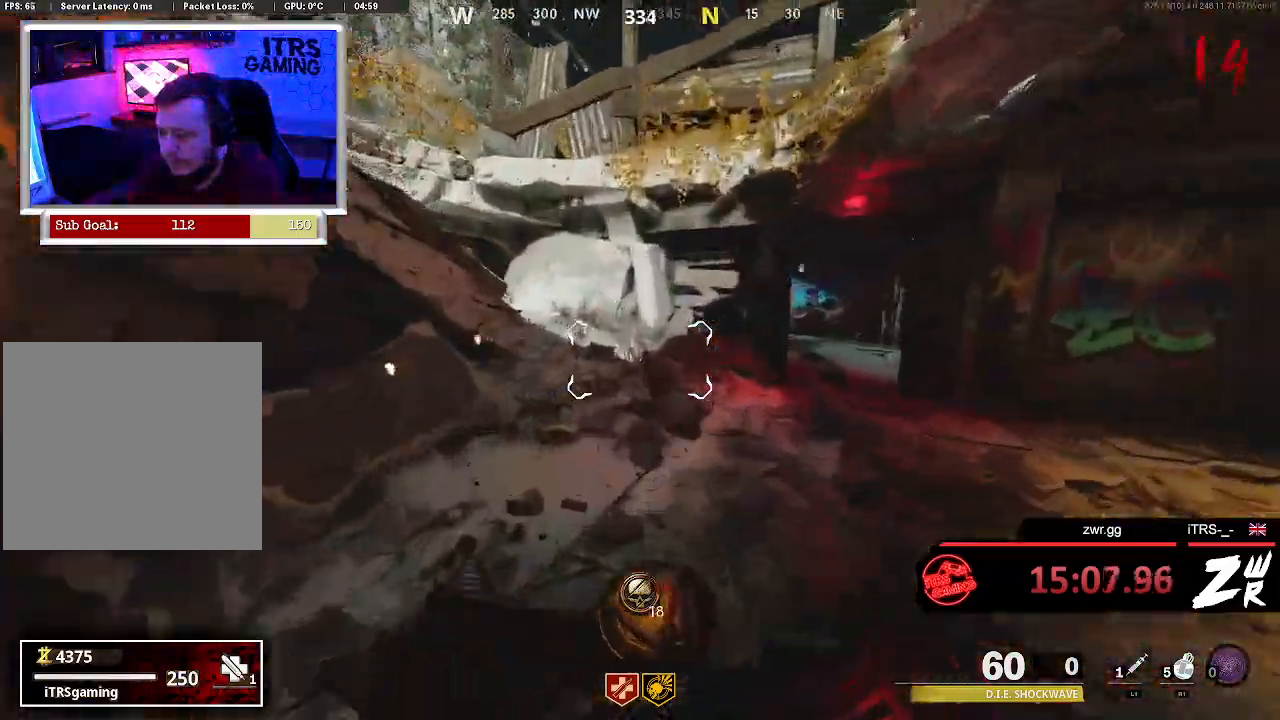
{"dt_ms": 500, "buttons": [], "left_stick": "up", "right_stick": "center", "events": [[367, "right_stick", "left"], [500, "right_stick", "center"]]}
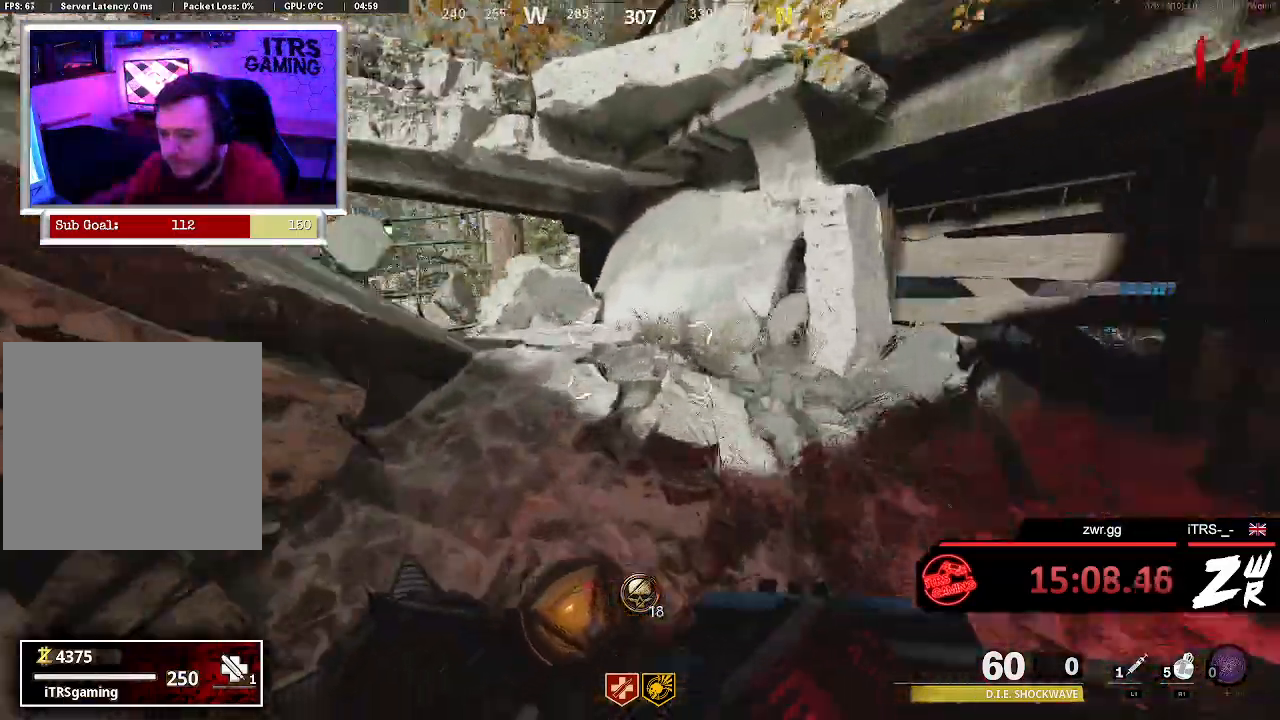
{"dt_ms": 500, "buttons": [], "left_stick": "up", "right_stick": "center", "events": [[100, "right_stick", "left"], [433, "right_stick", "center"]]}
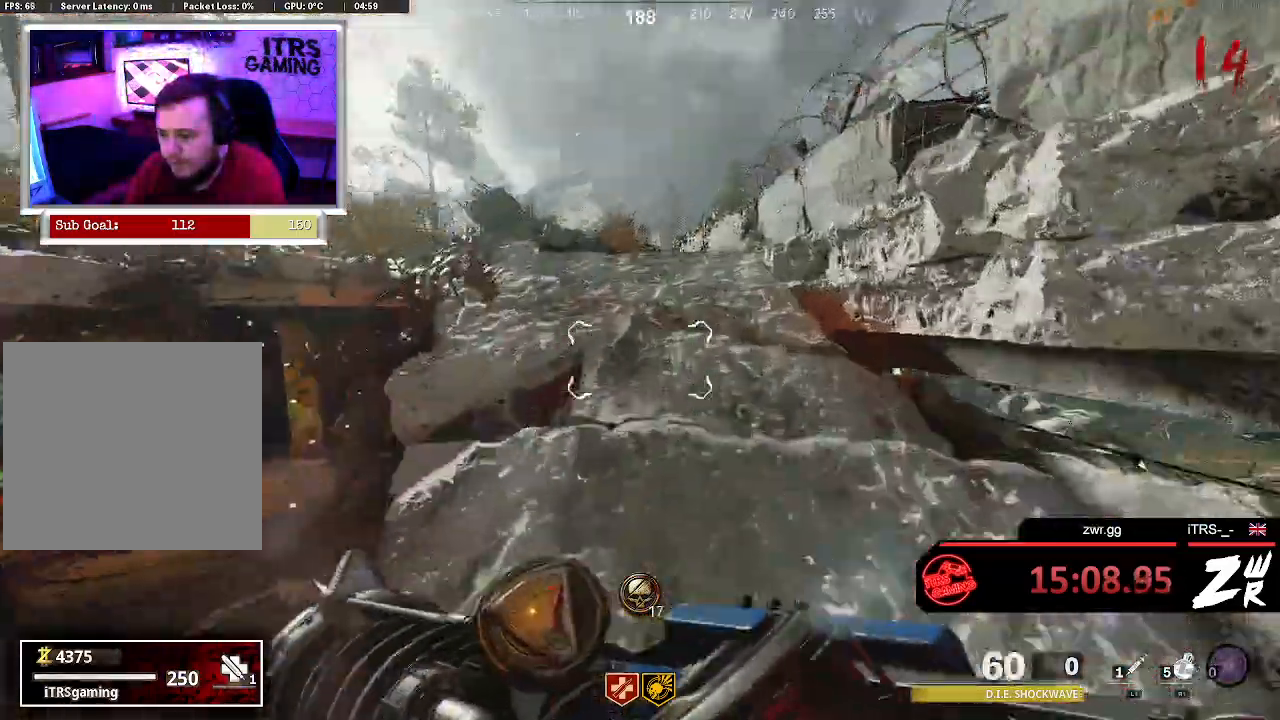
{"dt_ms": 500, "buttons": [], "left_stick": "up", "right_stick": "center", "events": [[300, "right_stick", "left"], [433, "right_stick", "center"]]}
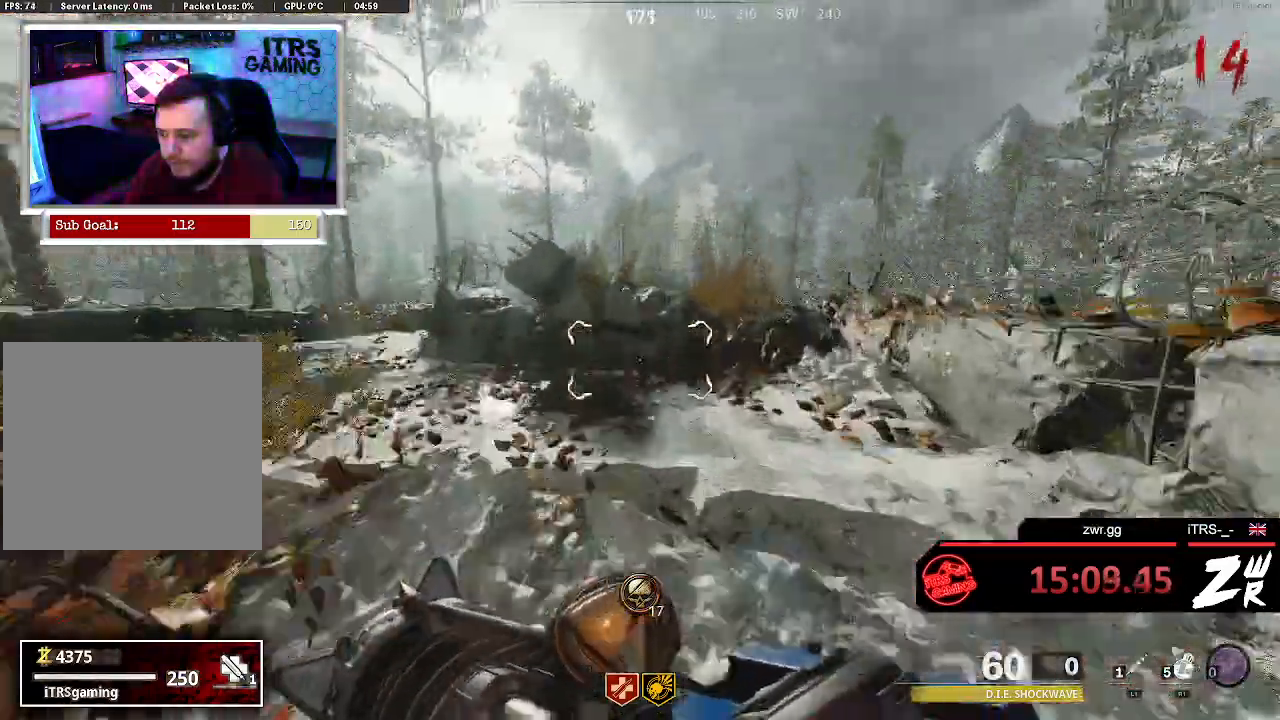
{"dt_ms": 500, "buttons": [], "left_stick": "up", "right_stick": "center", "events": [[67, "right_stick", "left"], [200, "right_stick", "center"], [333, "right_stick", "left"], [500, "right_stick", "center"]]}
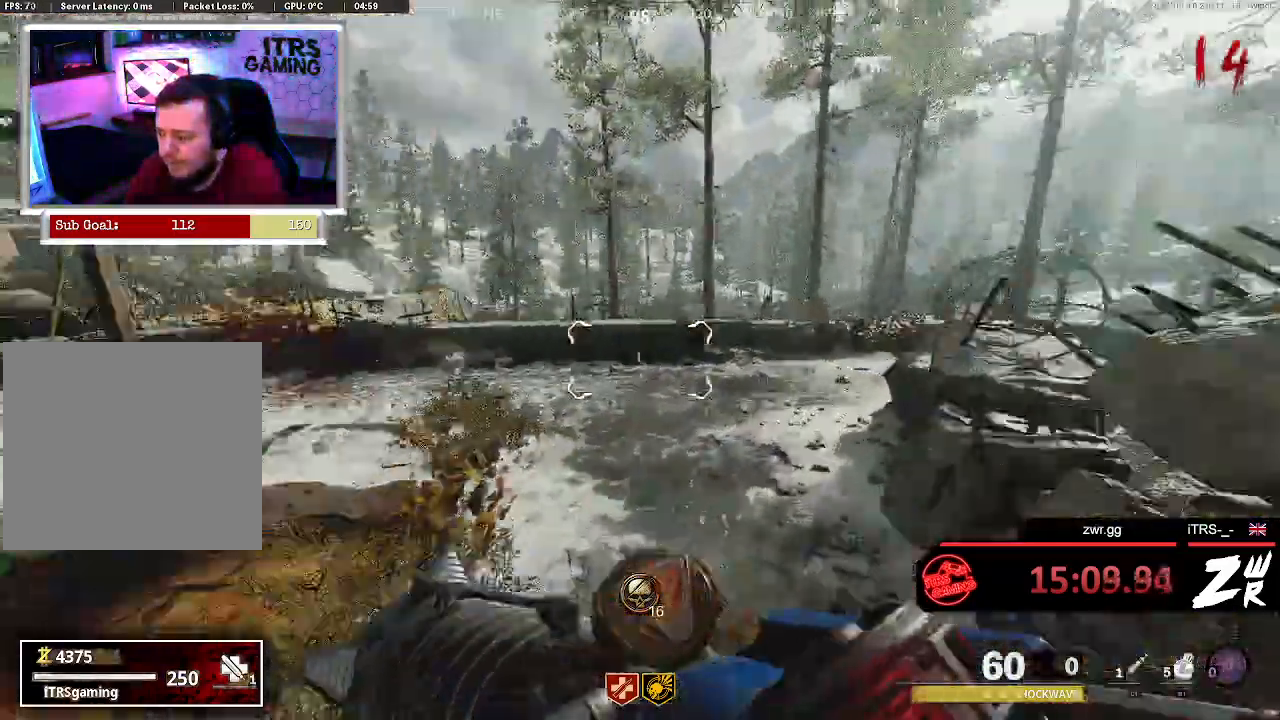
{"dt_ms": 500, "buttons": [], "left_stick": "up", "right_stick": "left", "events": [[133, "right_stick", "left"], [300, "right_stick", "center"], [467, "right_stick", "left"]]}
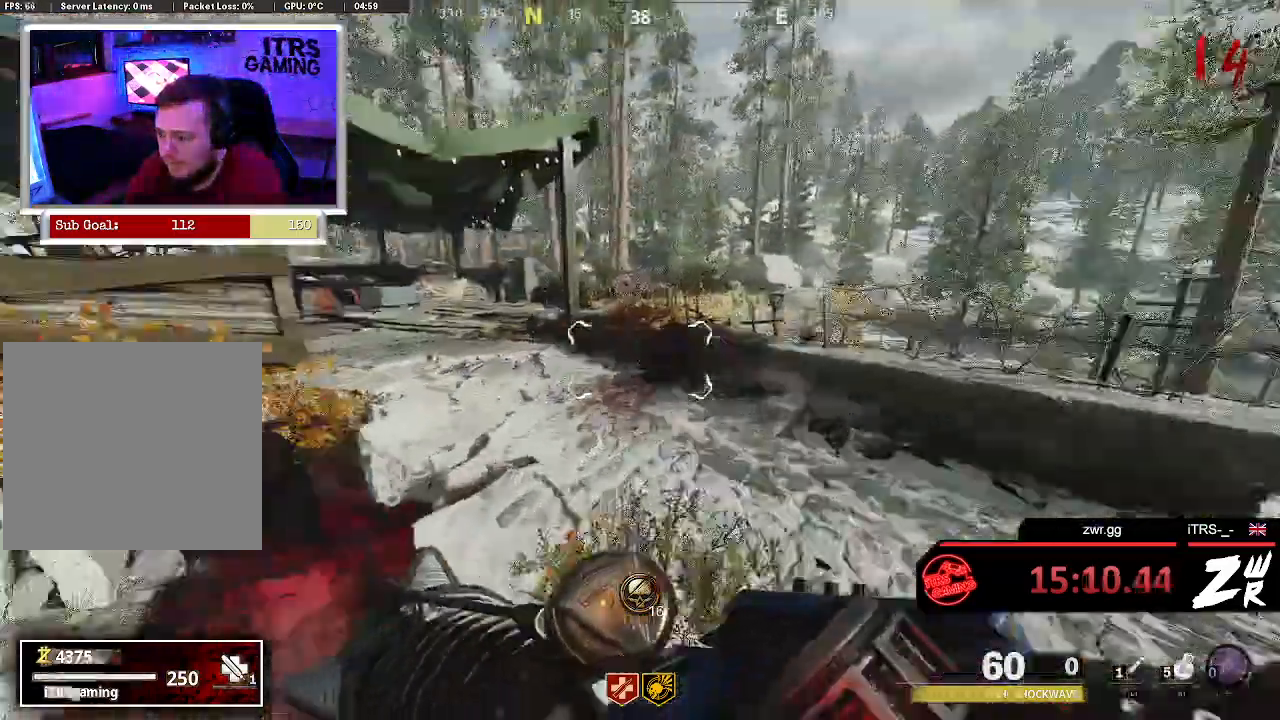
{"dt_ms": 500, "buttons": [], "left_stick": "up", "right_stick": "center", "events": [[133, "right_stick", "center"]]}
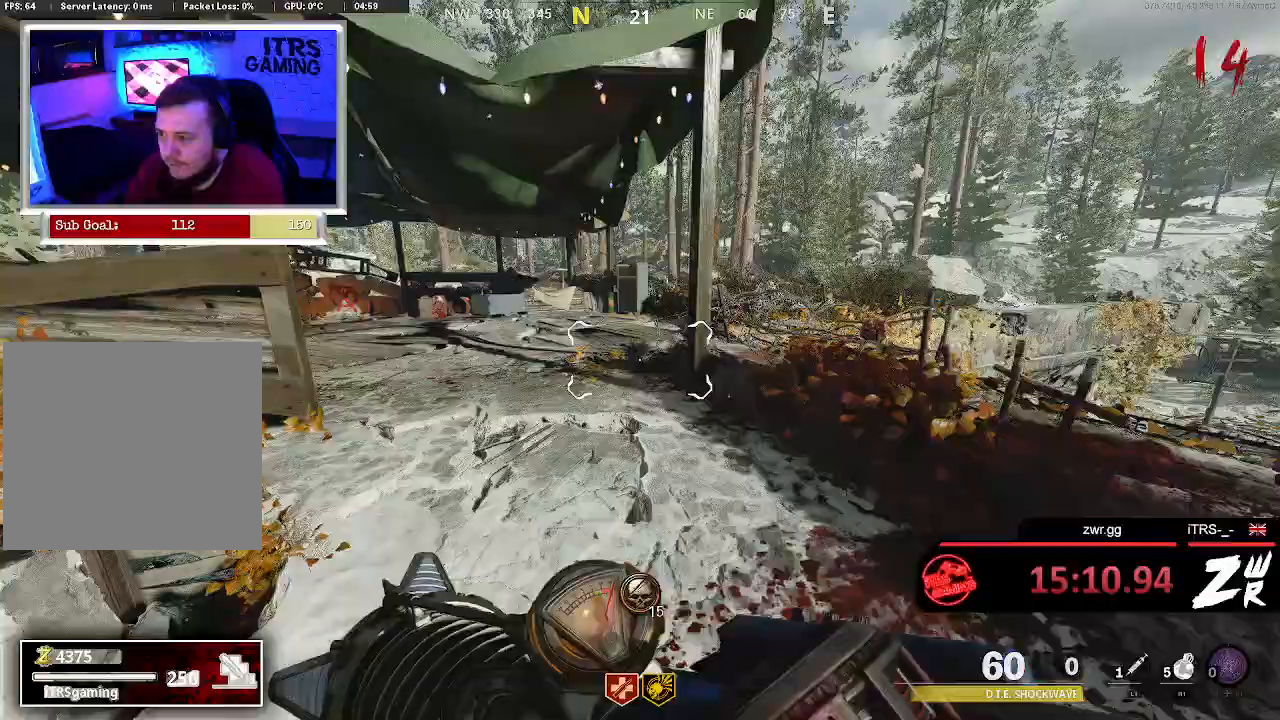
{"dt_ms": 500, "buttons": [], "left_stick": "up", "right_stick": "center", "events": []}
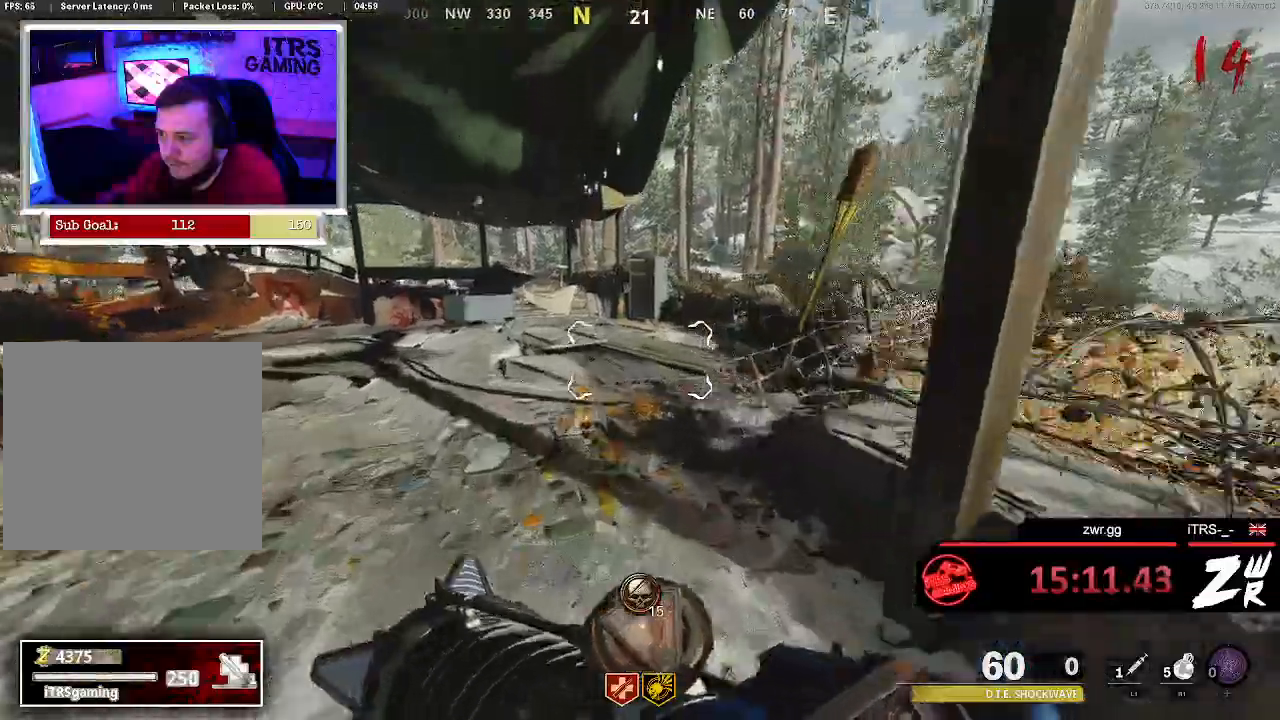
{"dt_ms": 500, "buttons": [], "left_stick": "left", "right_stick": "center", "events": [[133, "right_stick", "right"], [267, "left_stick", "up-left"], [433, "left_stick", "left"], [500, "right_stick", "center"]]}